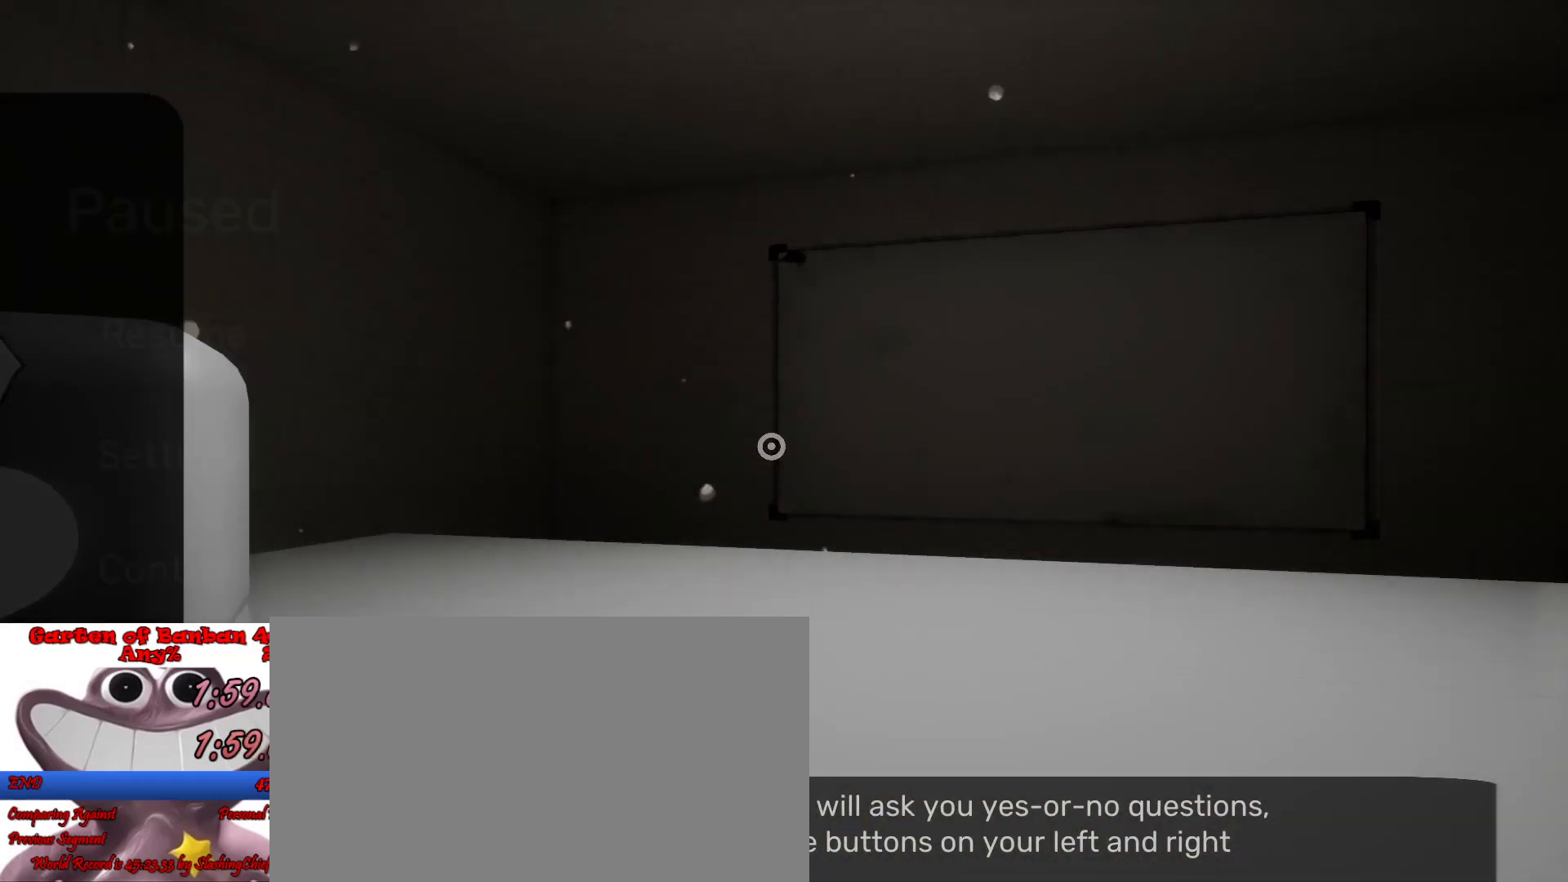
Gameplay with keyboard and mouse; each line is a JSON object with the keys and mouse buttons held at the frame after it. "events" lists presses ("down") and releases ("up") of "a", "ctrl", "d", "e", "q", "s", "shift", "space", "w", "mouse_left", "mouse_wheel", "mouse_right", "mouse_mb4" and "mouse_mb5" between this image and that frame as [ms after this image, input, new state], when the widget could be followed in between. "mouse_left", "mouse_wheel", "mouse_right", "mouse_mb4", "mouse_mb5" = the "left", "wheel", "right", "mb4", "mb5" buttons of the "mouse" list. No other keys are recorded. "wheel" means that the mouse wheel is clicked or scrolled. Mouse movement is not recorded.
{"keys": ["shift", "w"], "mouse": [], "events": [[233, "w", "down"], [433, "shift", "down"]]}
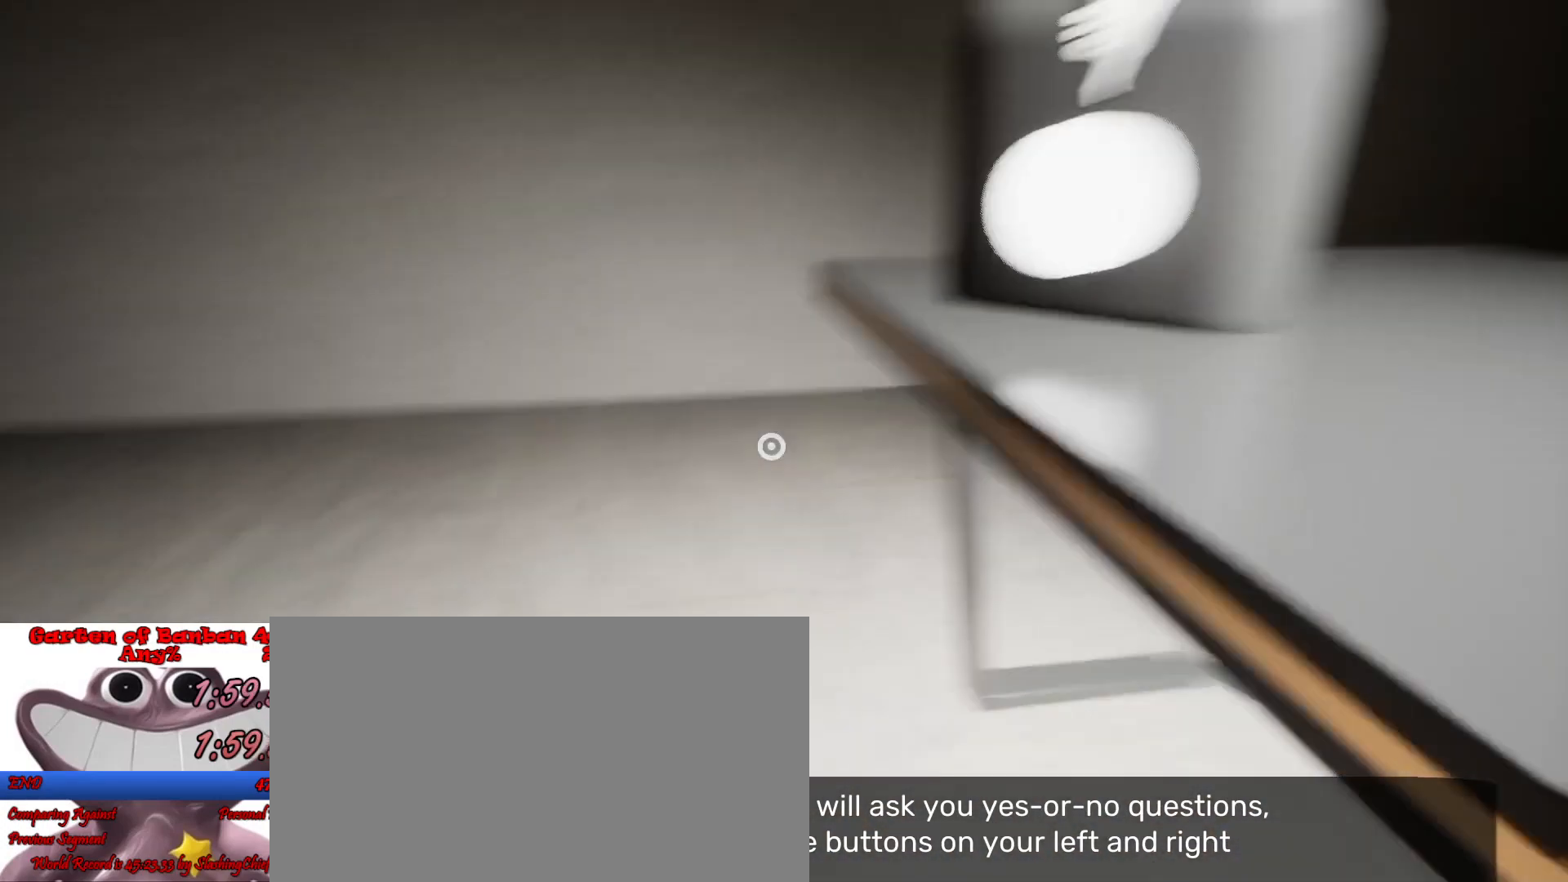
{"keys": ["shift", "w"], "mouse": [], "events": [[333, "a", "down"], [433, "a", "up"]]}
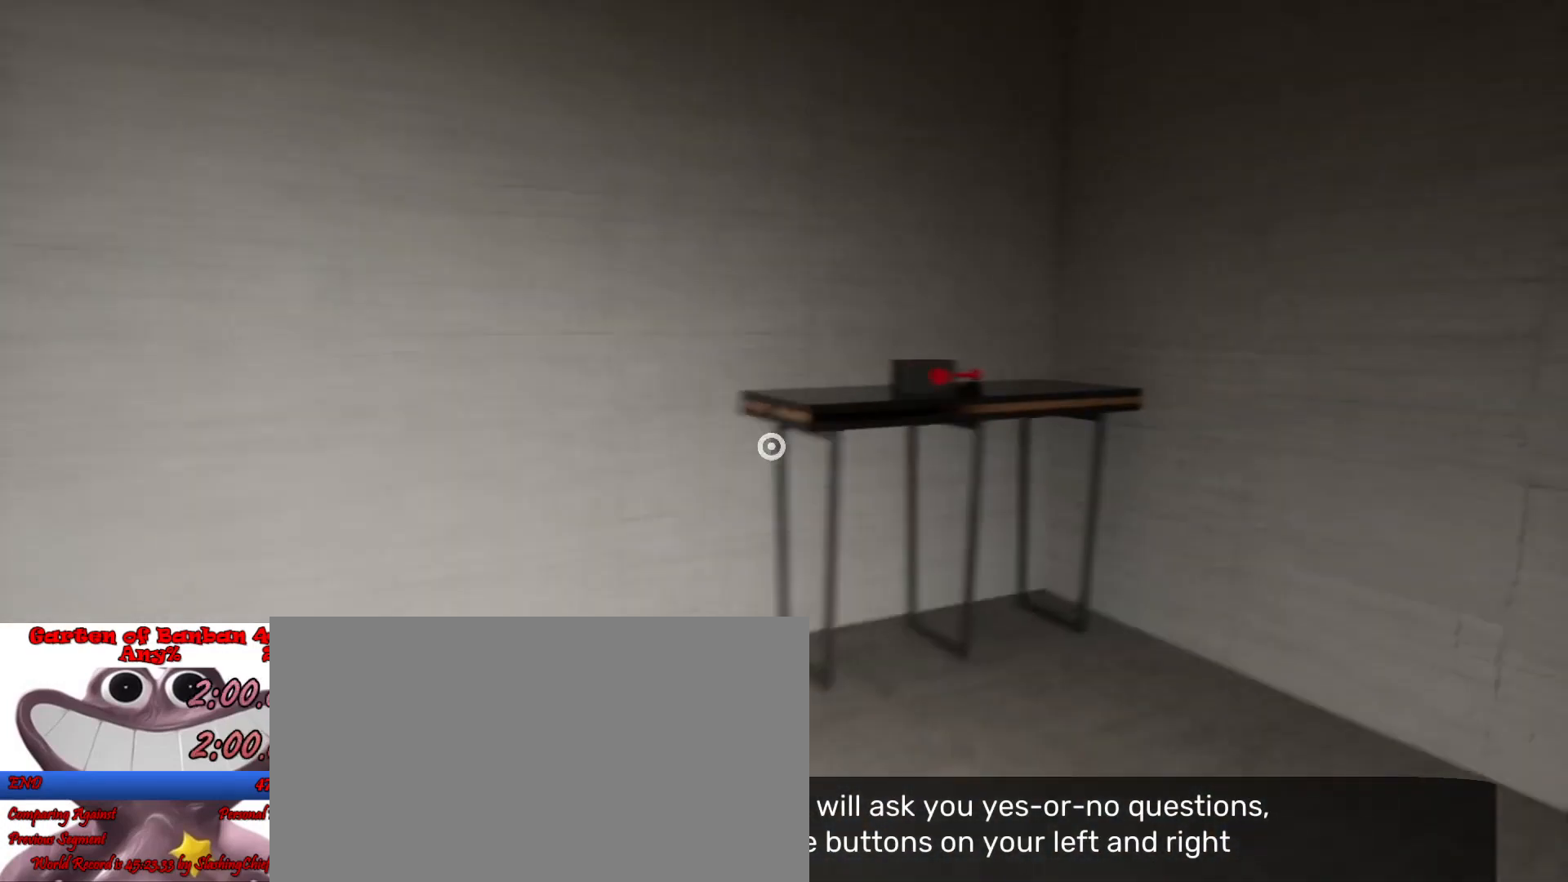
{"keys": ["d", "shift", "w"], "mouse": [], "events": [[267, "e", "down"], [267, "w", "up"], [333, "e", "up"], [467, "w", "down"], [500, "d", "down"]]}
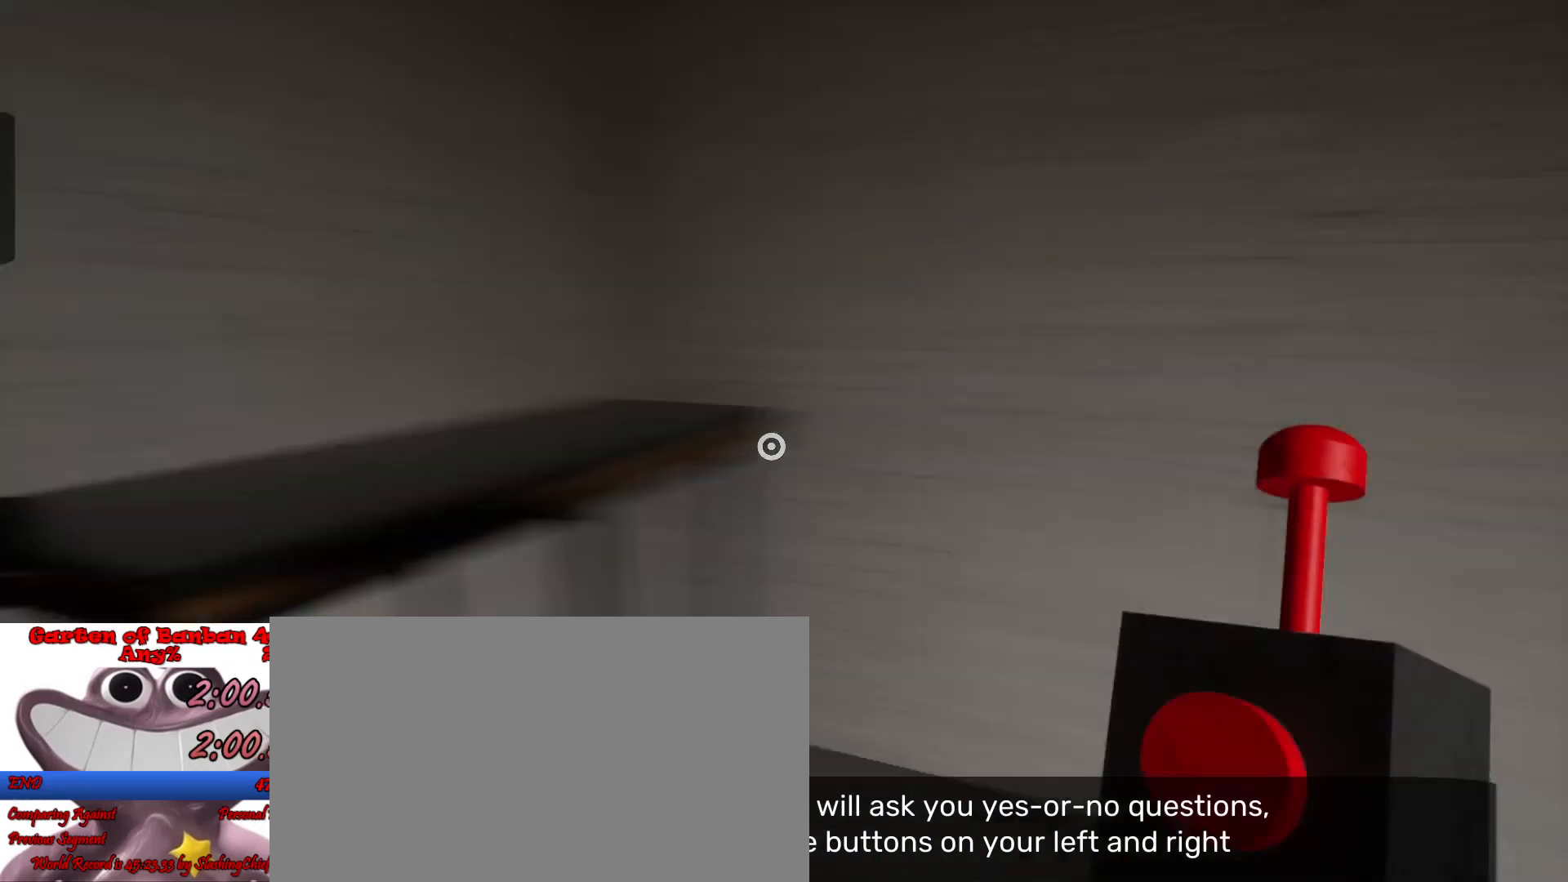
{"keys": ["a", "shift", "w"], "mouse": [], "events": [[67, "d", "up"], [167, "a", "down"], [300, "a", "up"], [467, "a", "down"]]}
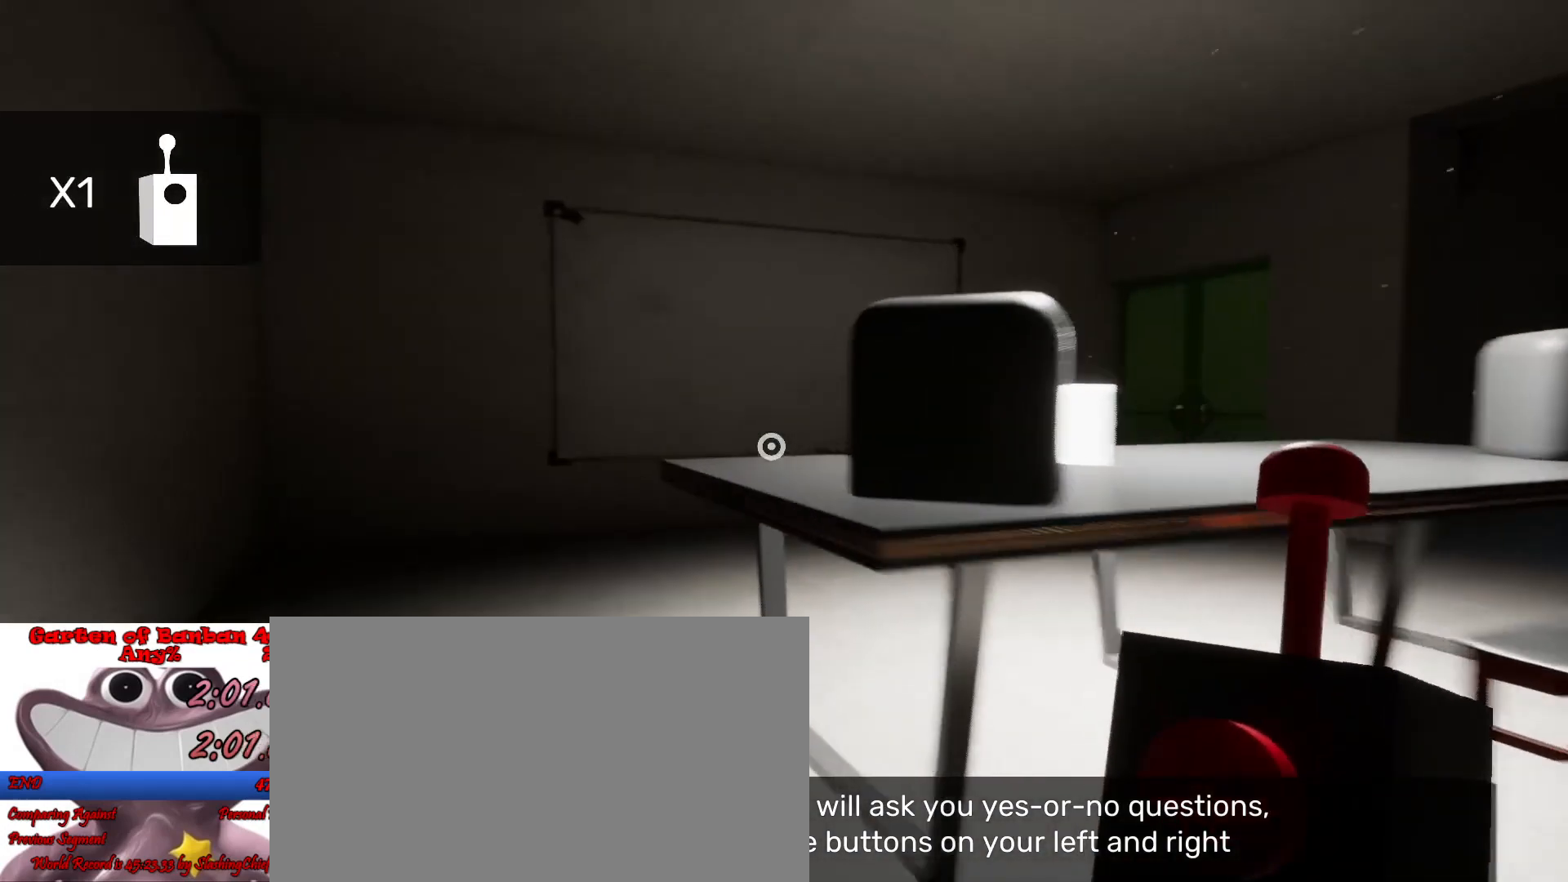
{"keys": ["a", "shift", "w"], "mouse": [], "events": []}
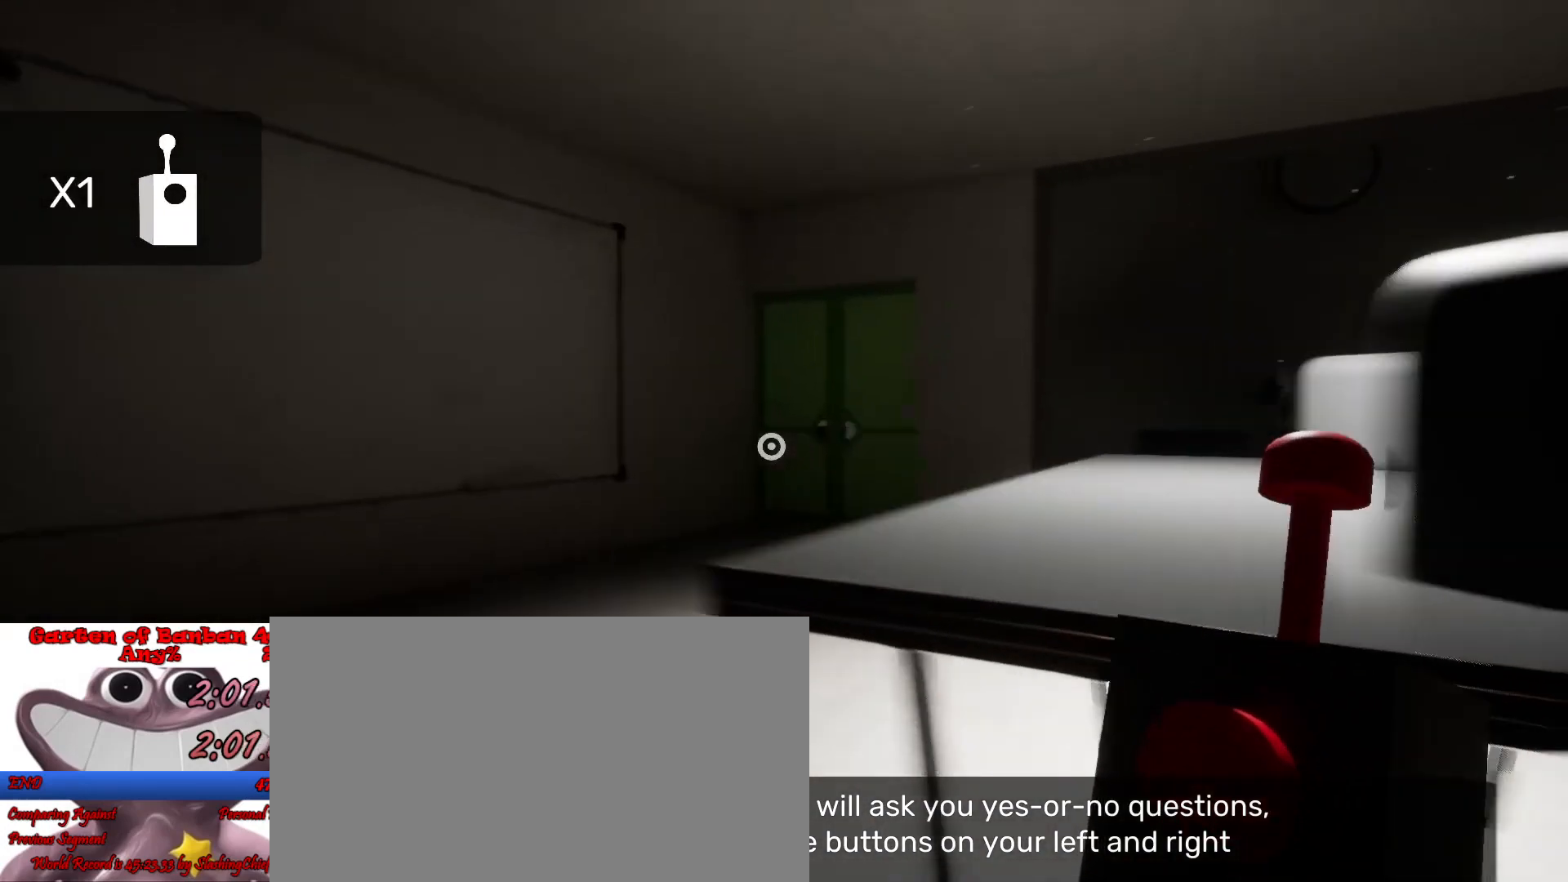
{"keys": ["a", "shift", "w"], "mouse": [], "events": [[267, "a", "up"], [500, "a", "down"]]}
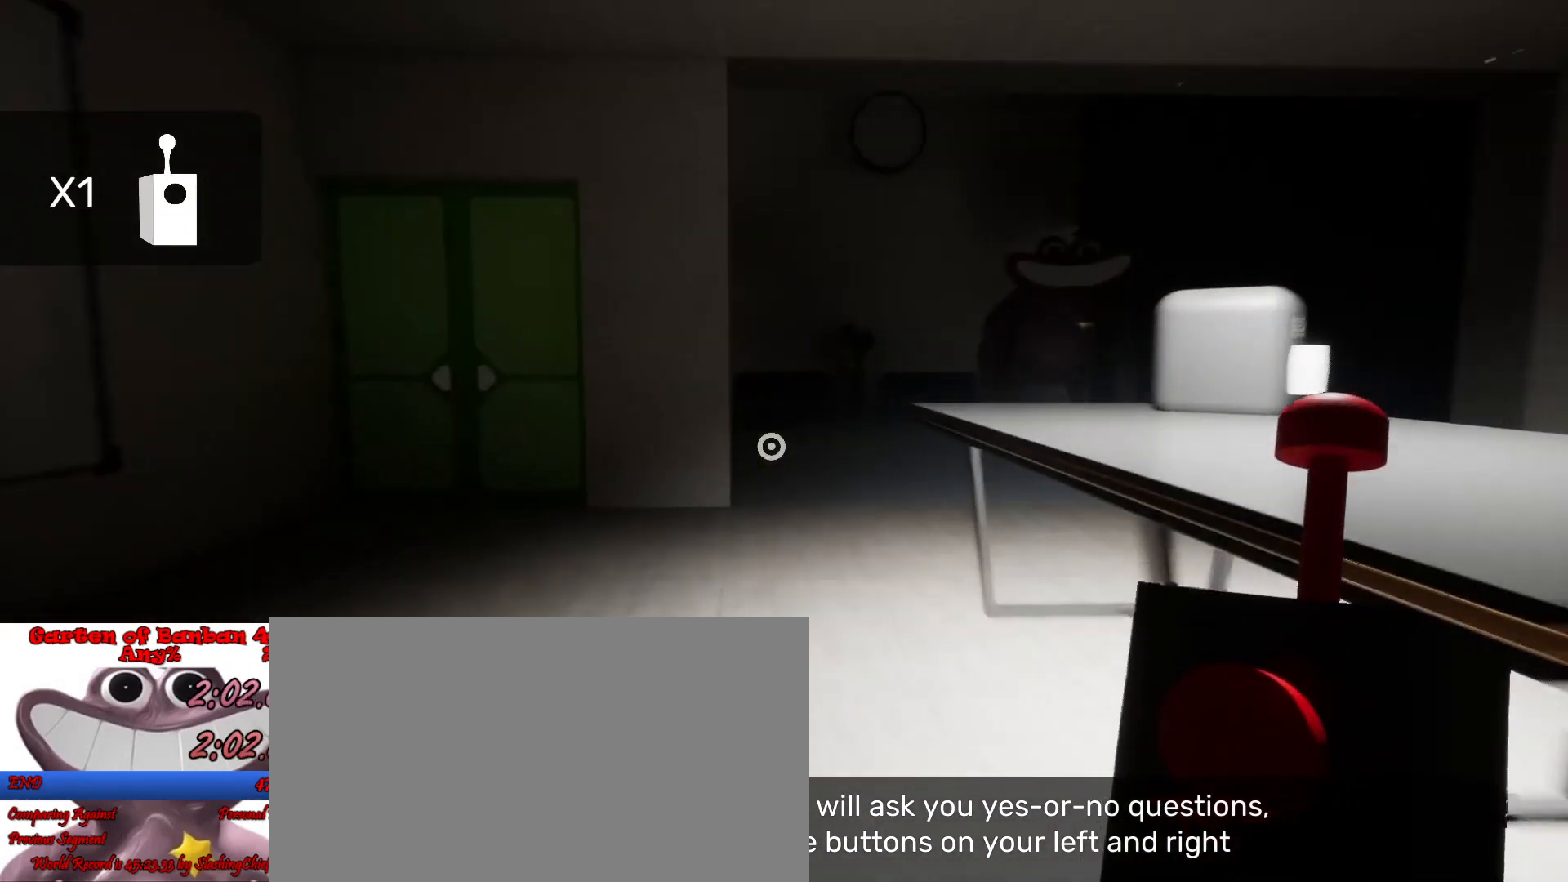
{"keys": ["a", "shift", "w"], "mouse": [], "events": []}
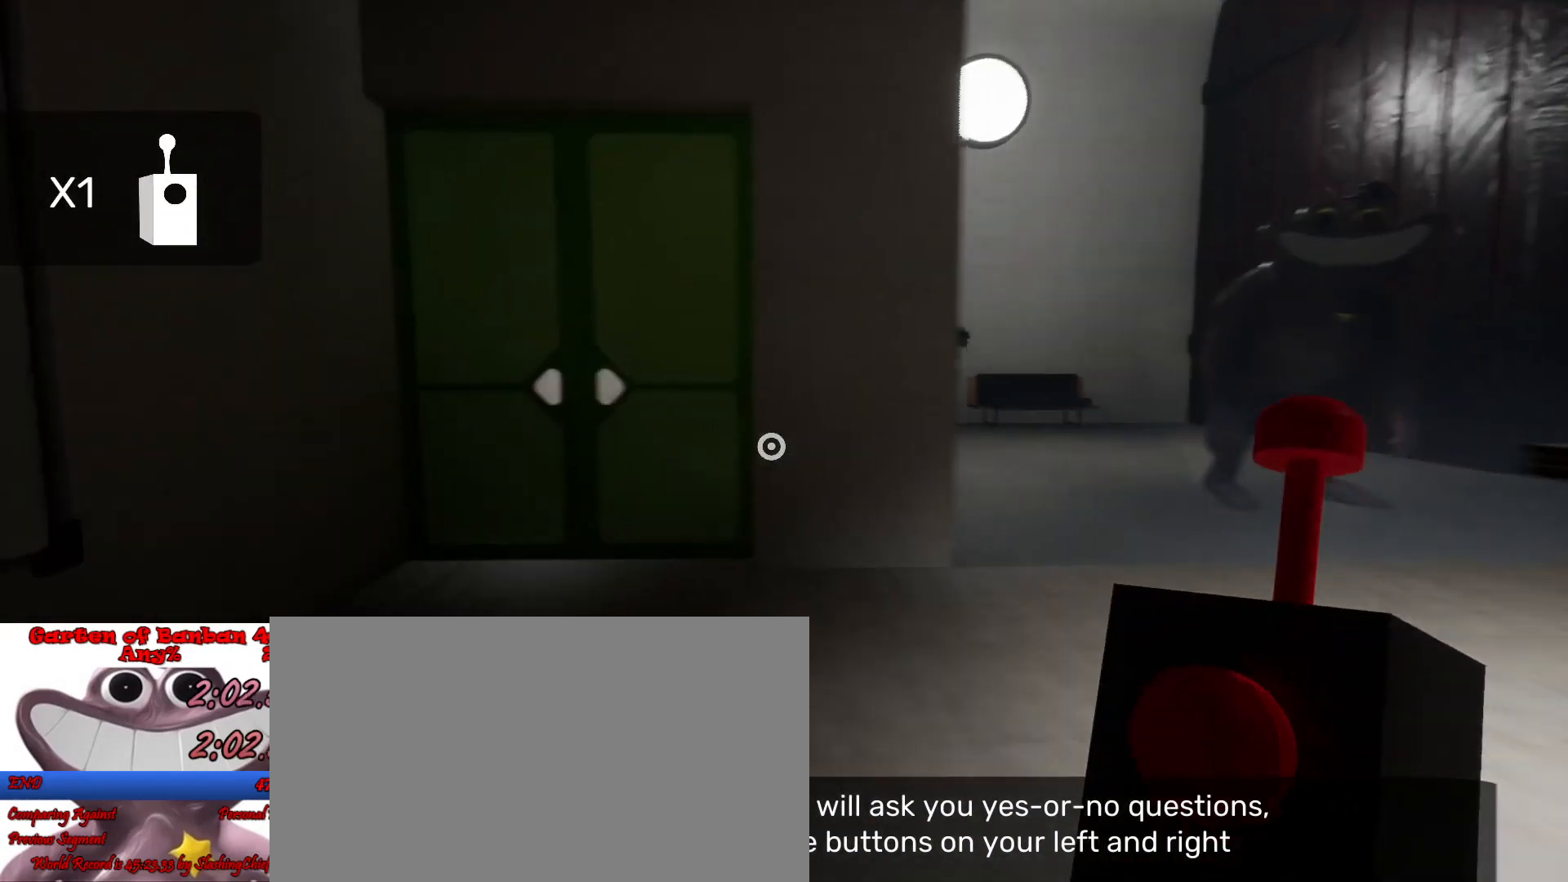
{"keys": ["shift", "w"], "mouse": [], "events": [[100, "a", "up"]]}
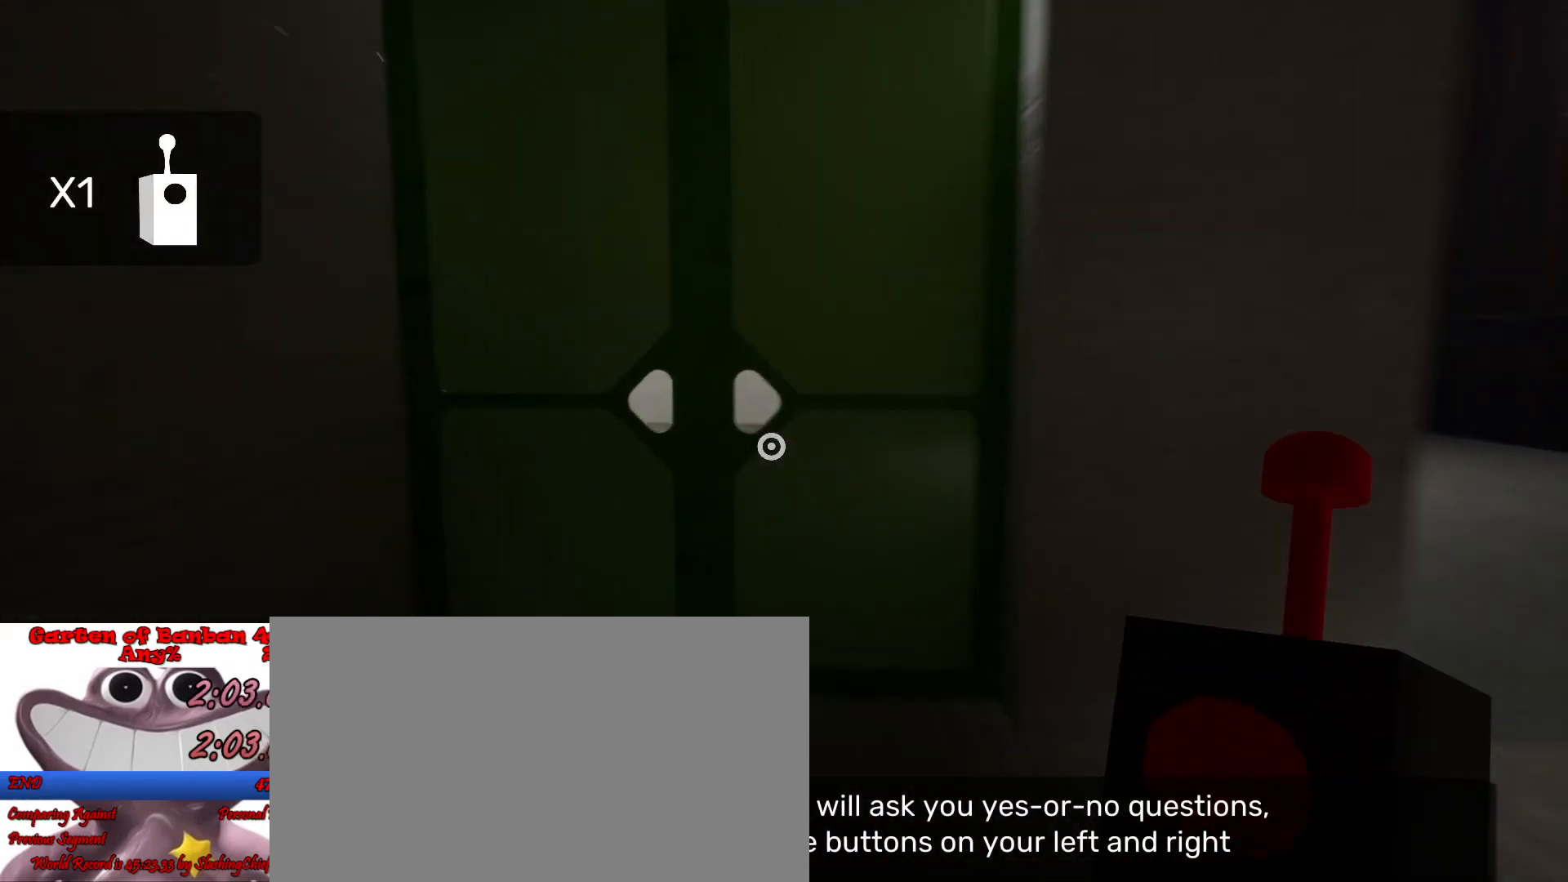
{"keys": ["shift", "w"], "mouse": [], "events": []}
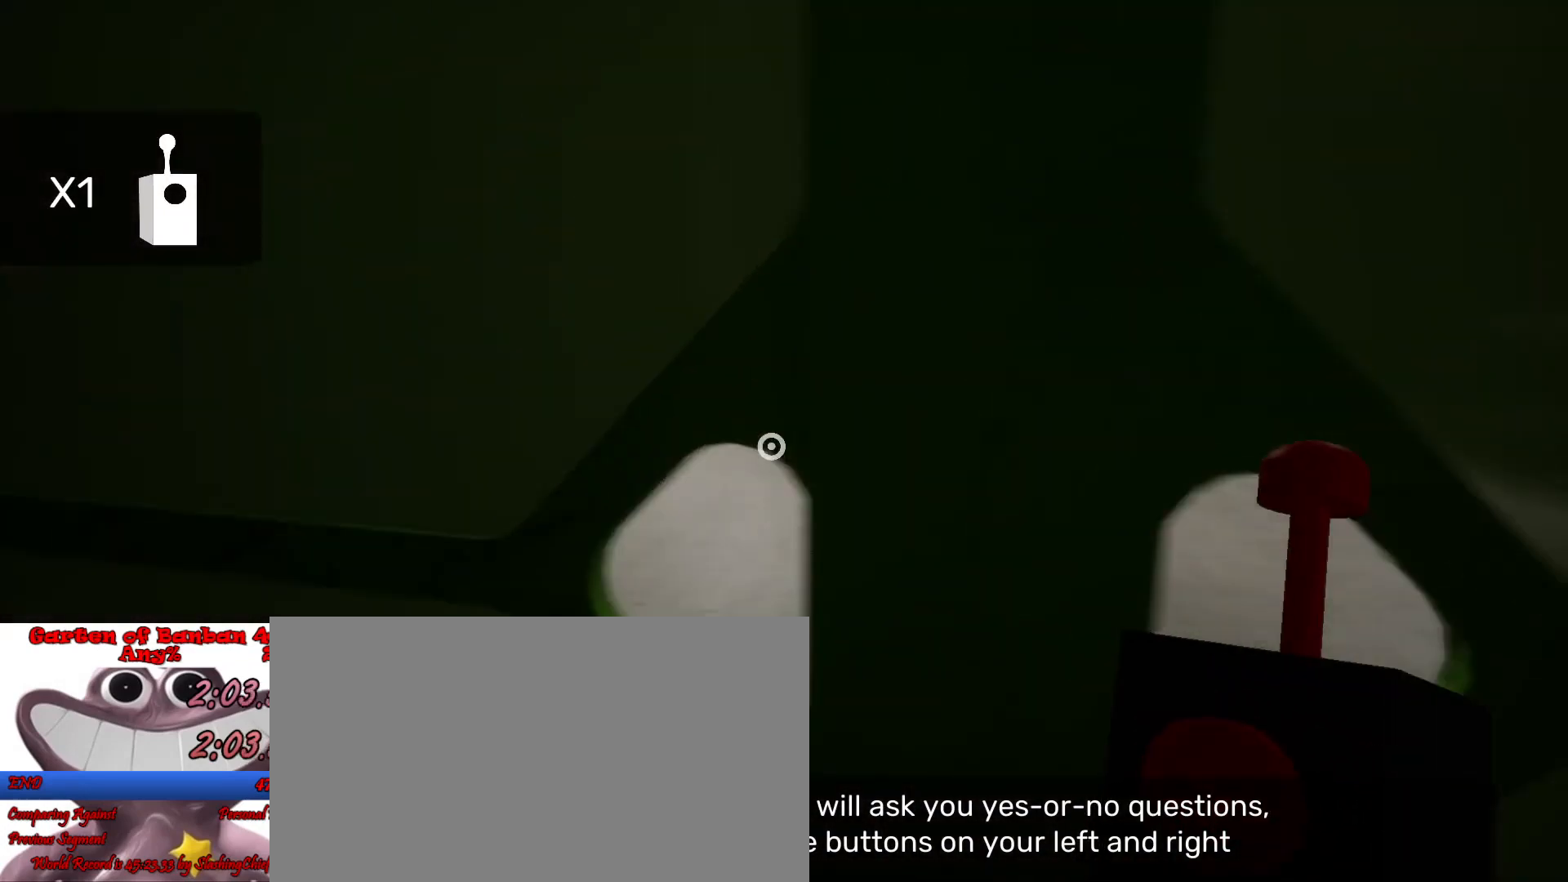
{"keys": ["shift", "w"], "mouse": [], "events": []}
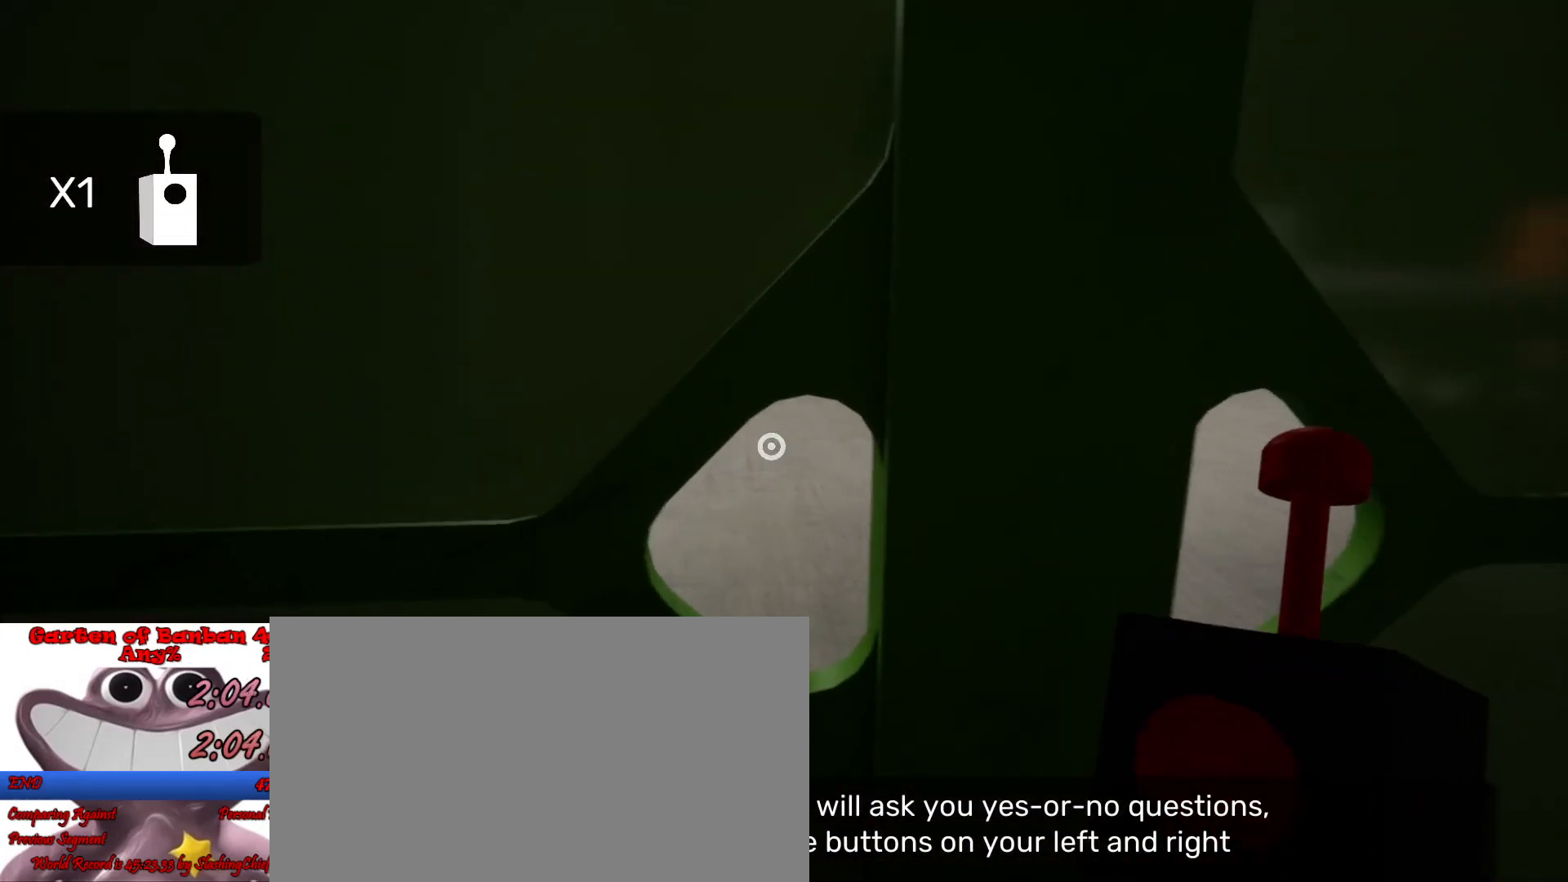
{"keys": ["shift", "w"], "mouse": [], "events": []}
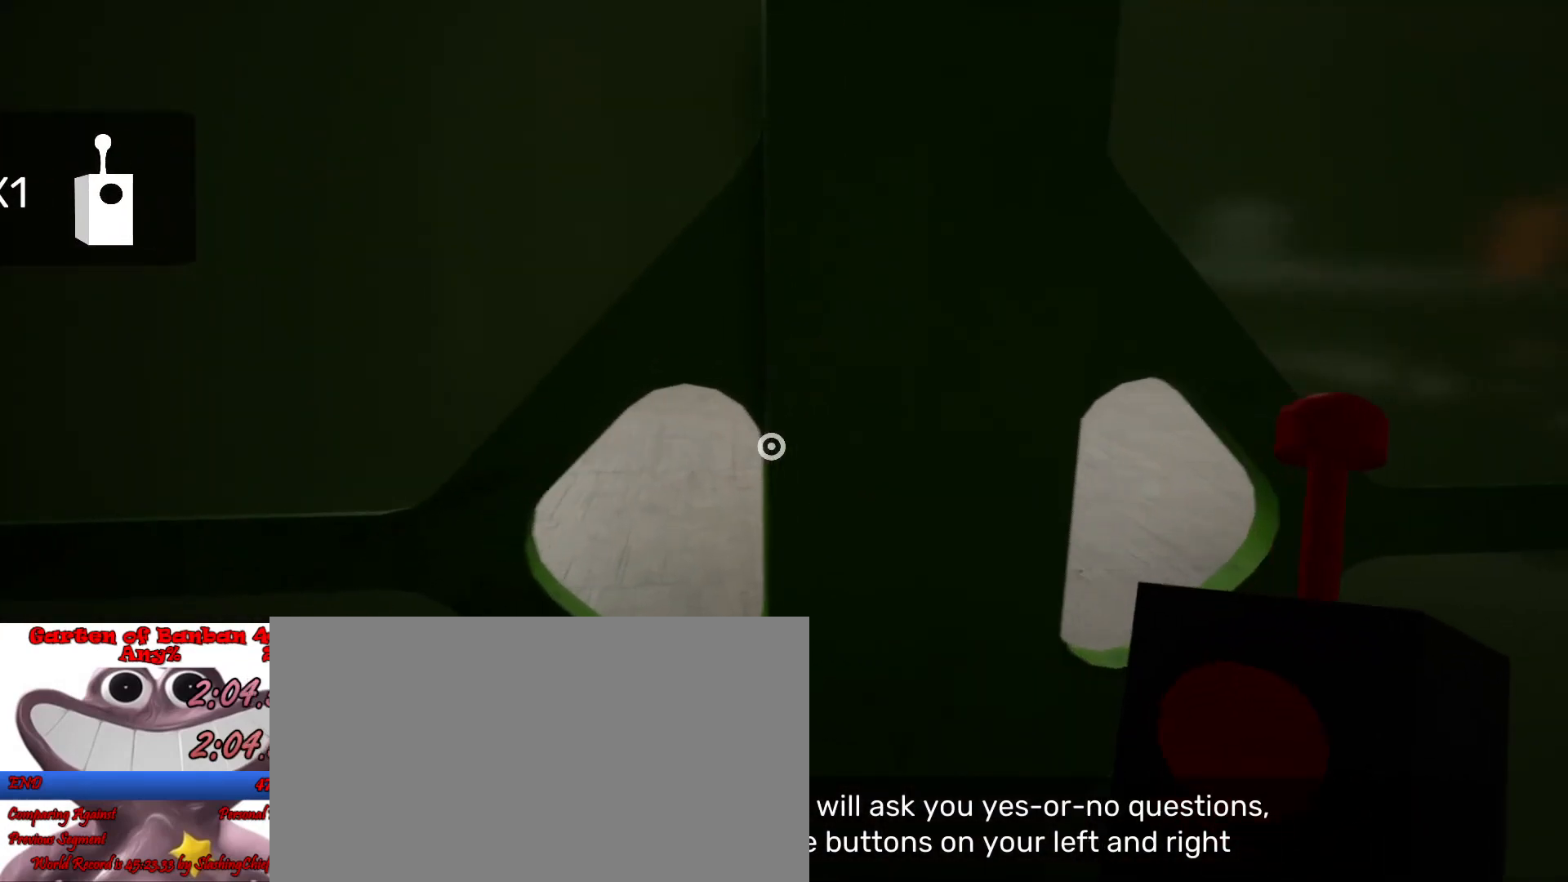
{"keys": ["shift", "w"], "mouse": [], "events": []}
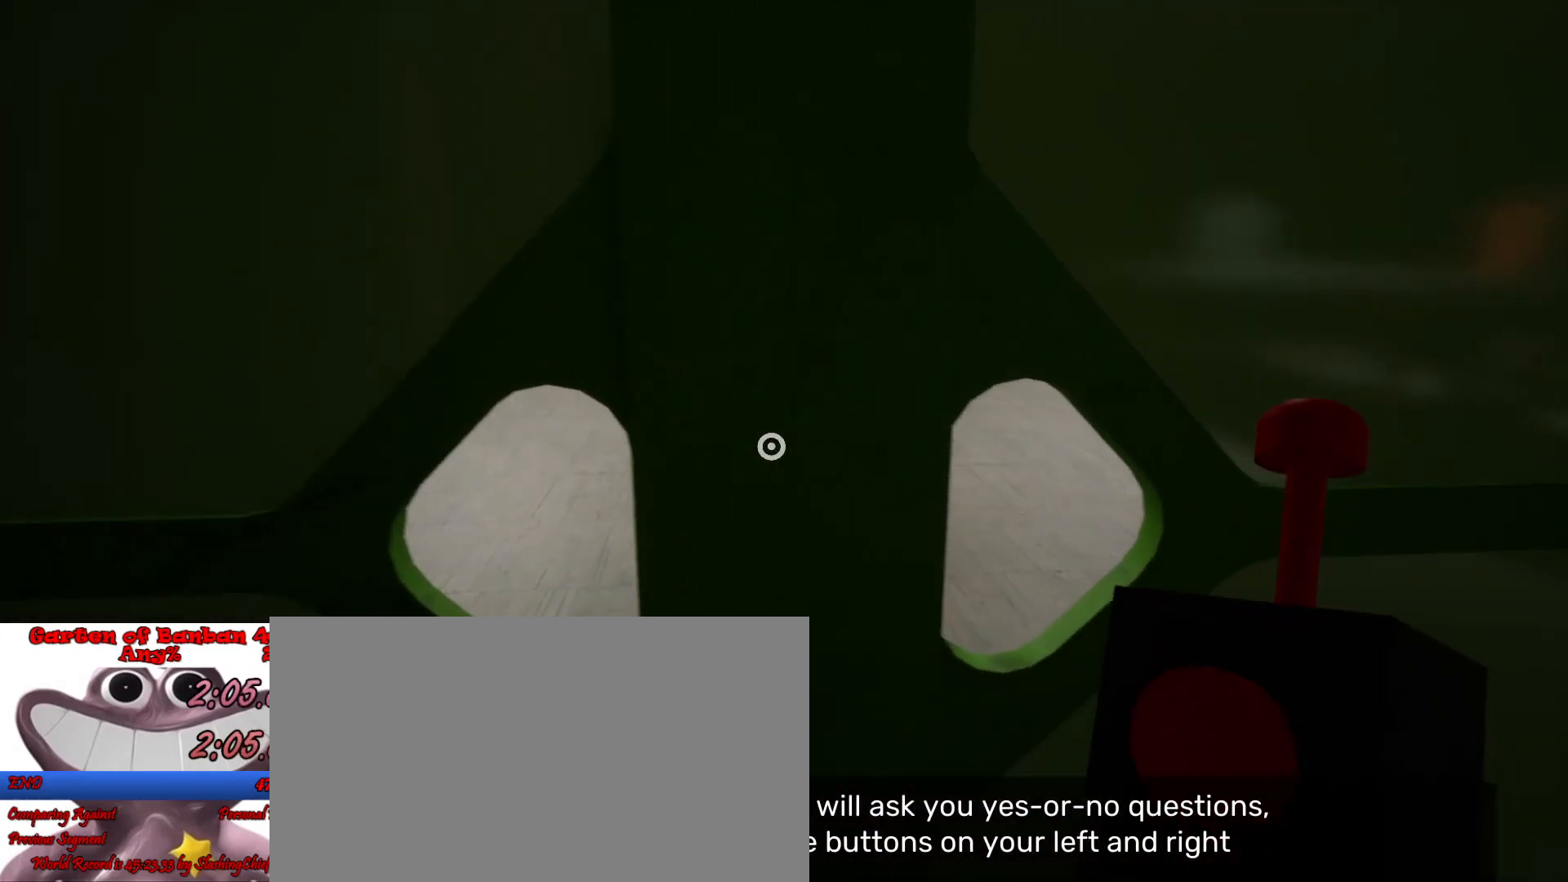
{"keys": ["shift", "w"], "mouse": [], "events": []}
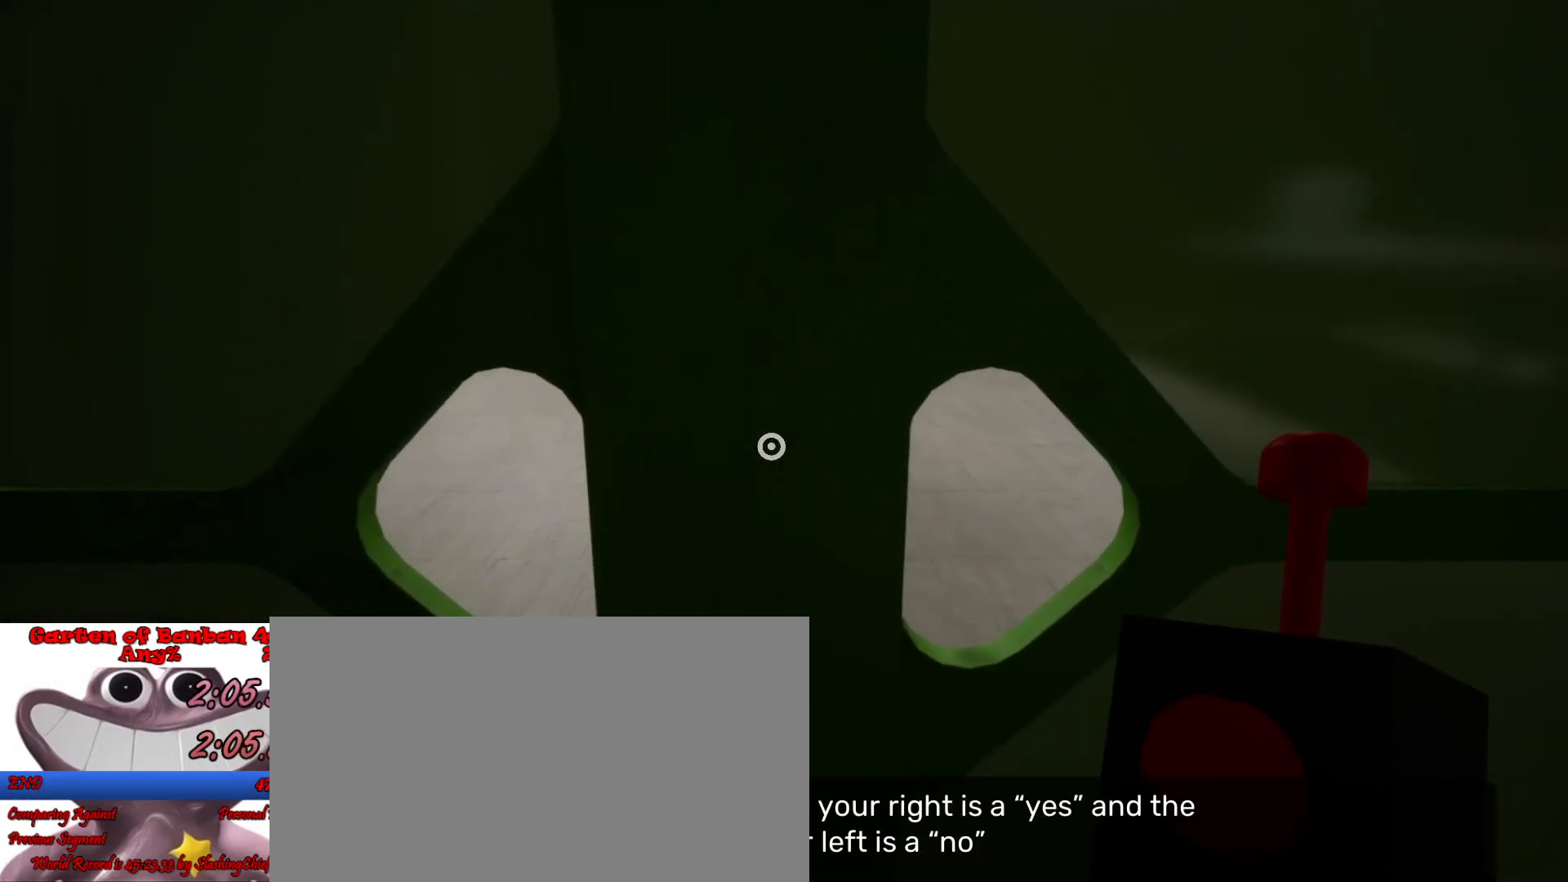
{"keys": ["shift", "w"], "mouse": [], "events": []}
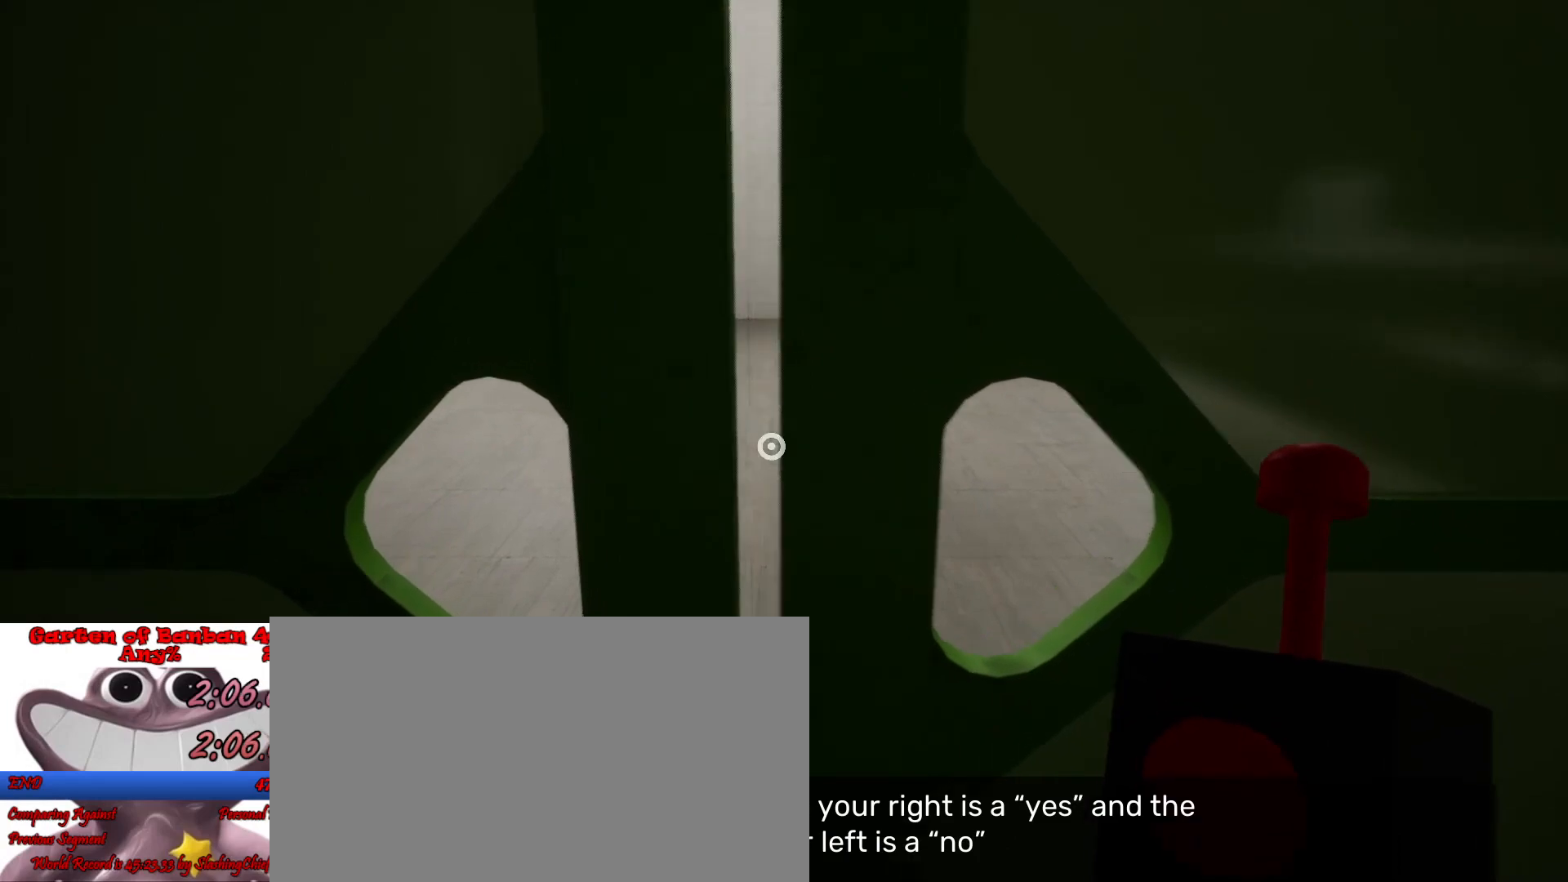
{"keys": ["shift", "w"], "mouse": [], "events": []}
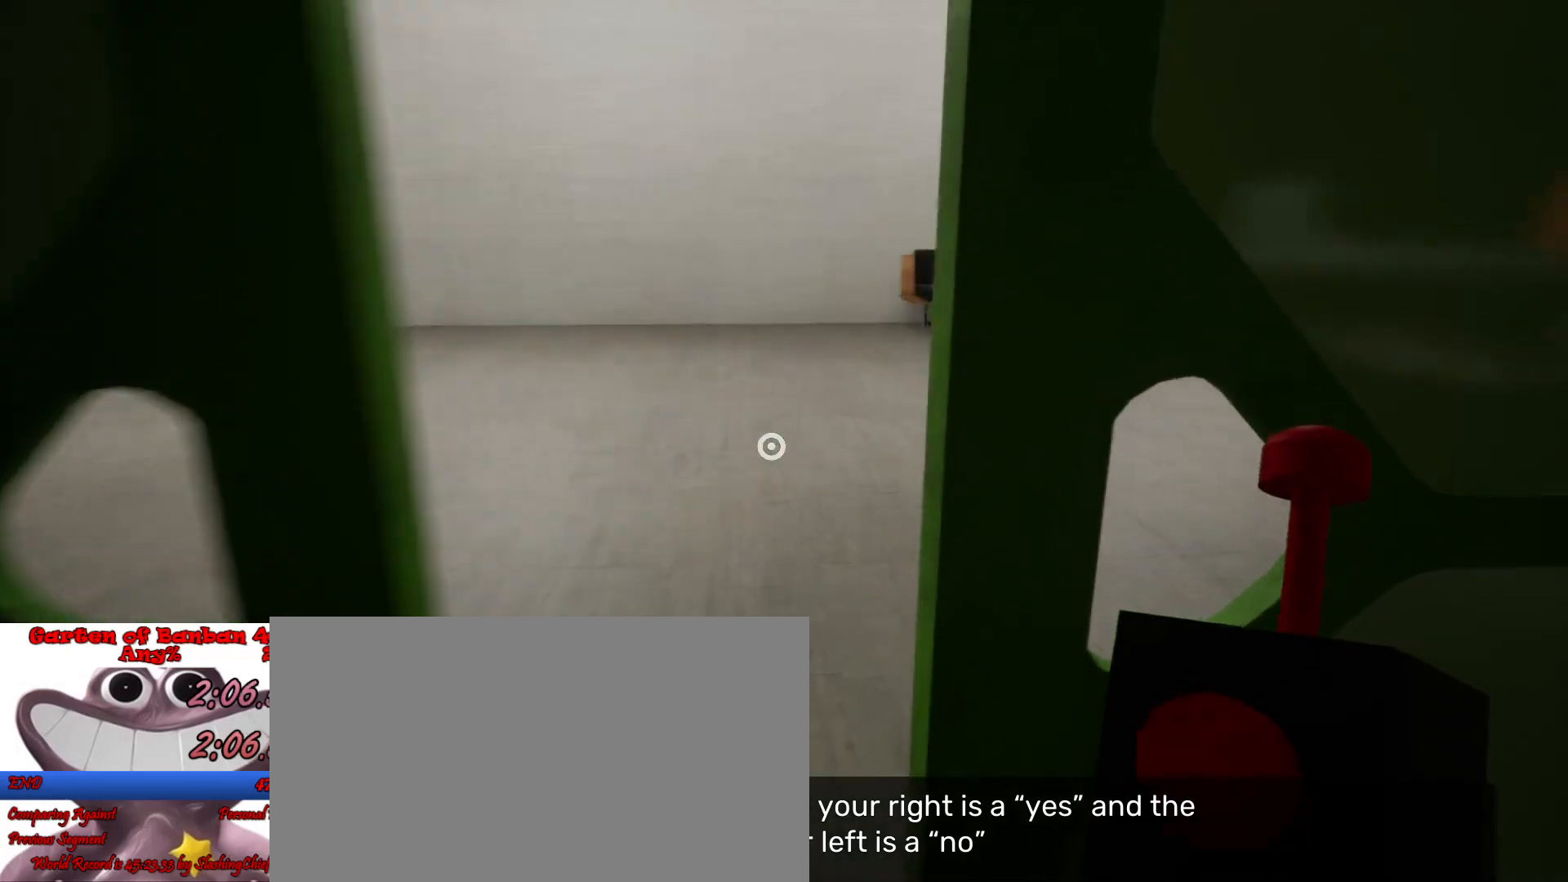
{"keys": ["a", "shift", "w"], "mouse": [], "events": [[200, "a", "down"]]}
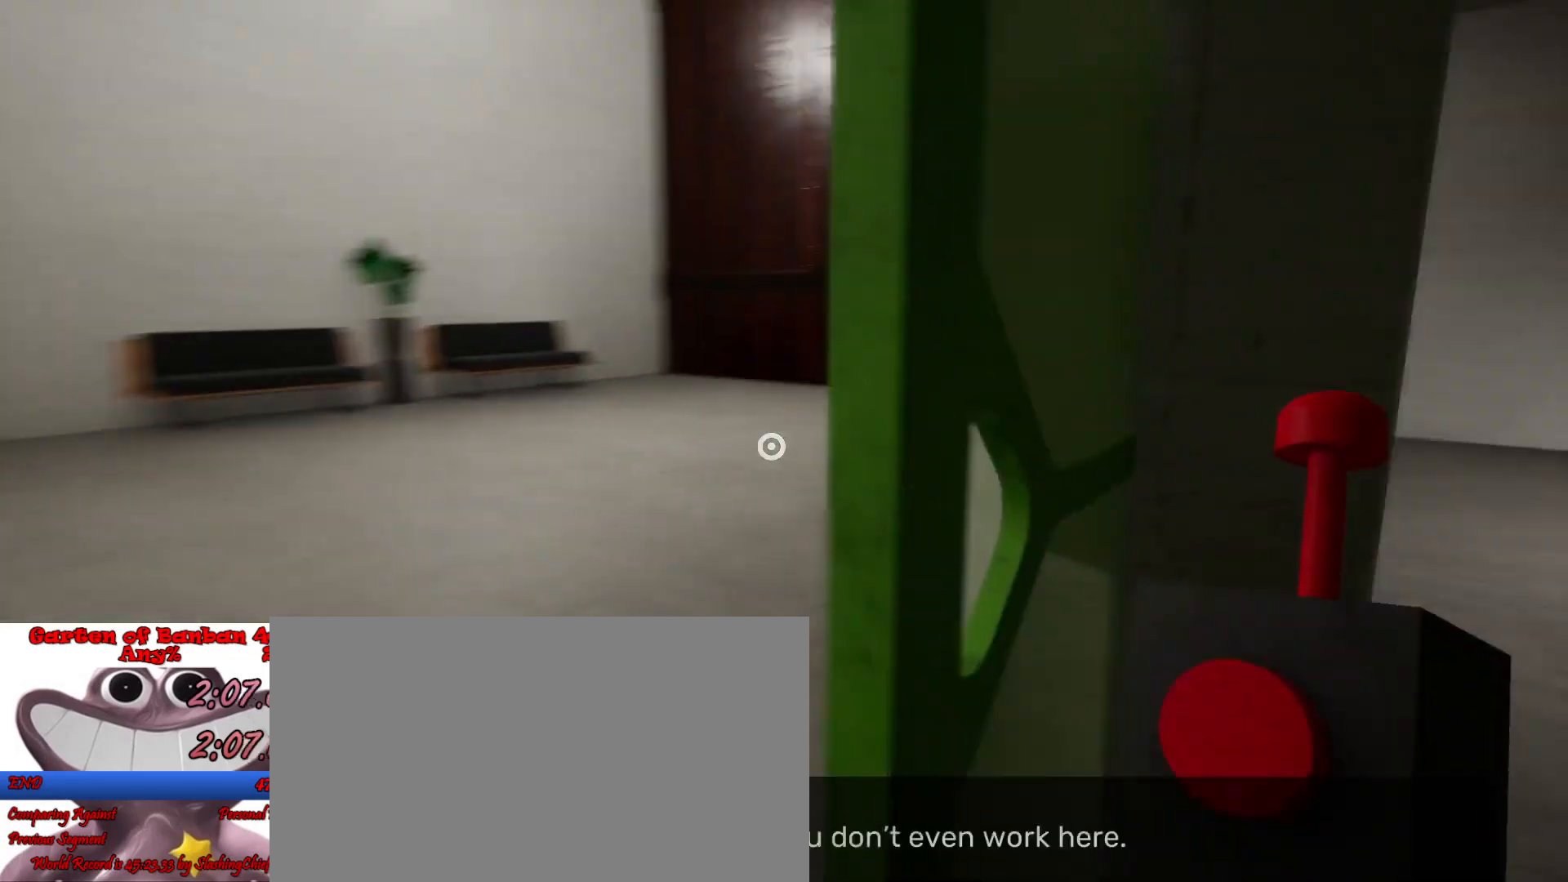
{"keys": ["a", "shift", "w"], "mouse": [], "events": []}
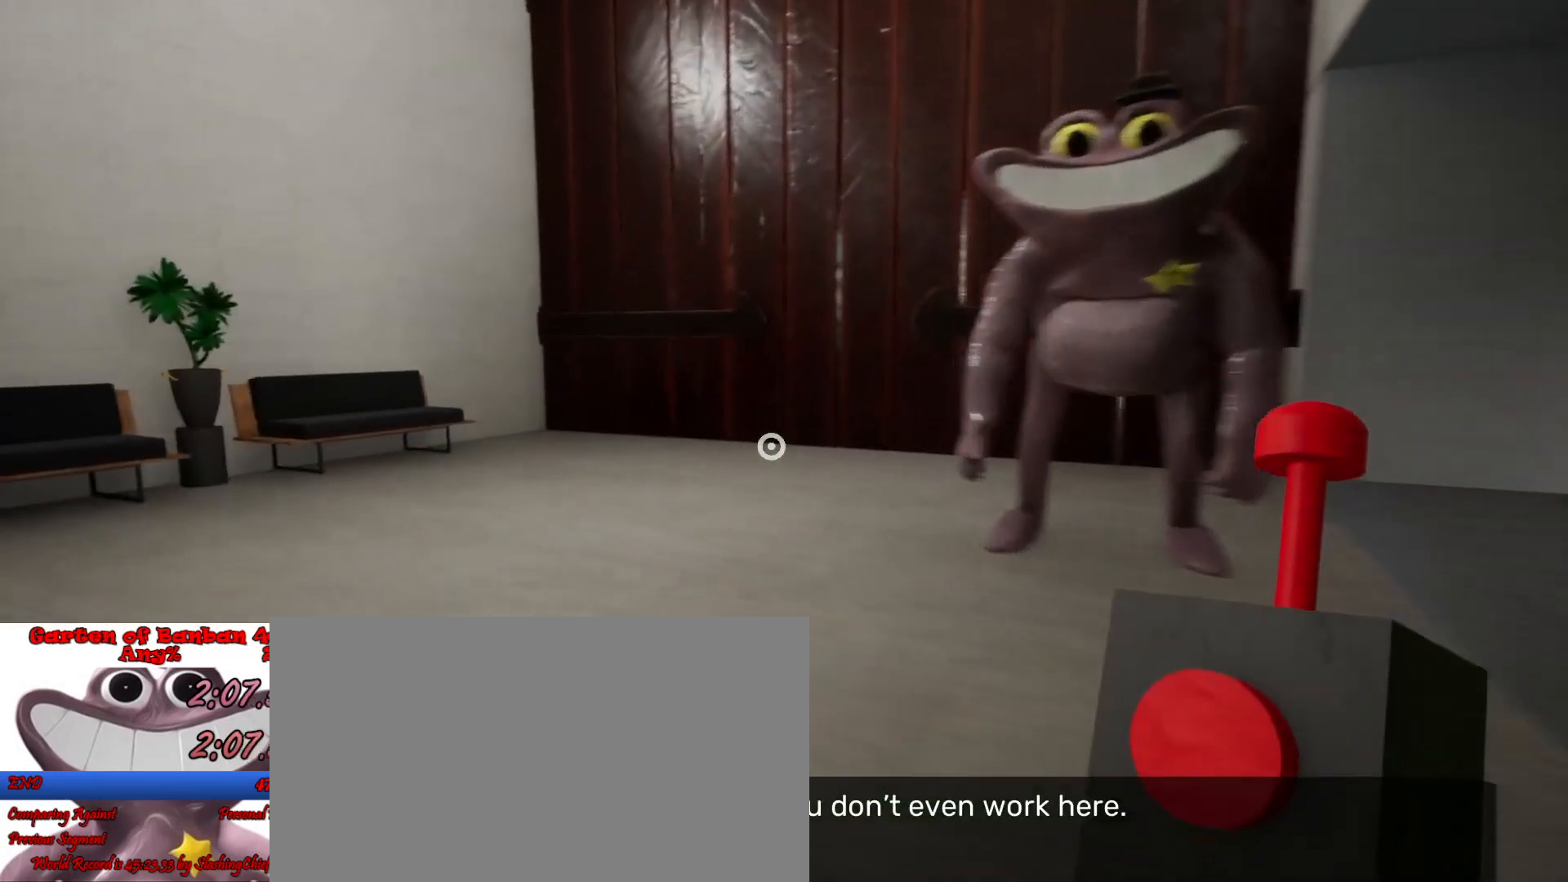
{"keys": ["shift", "w"], "mouse": [], "events": [[367, "a", "up"]]}
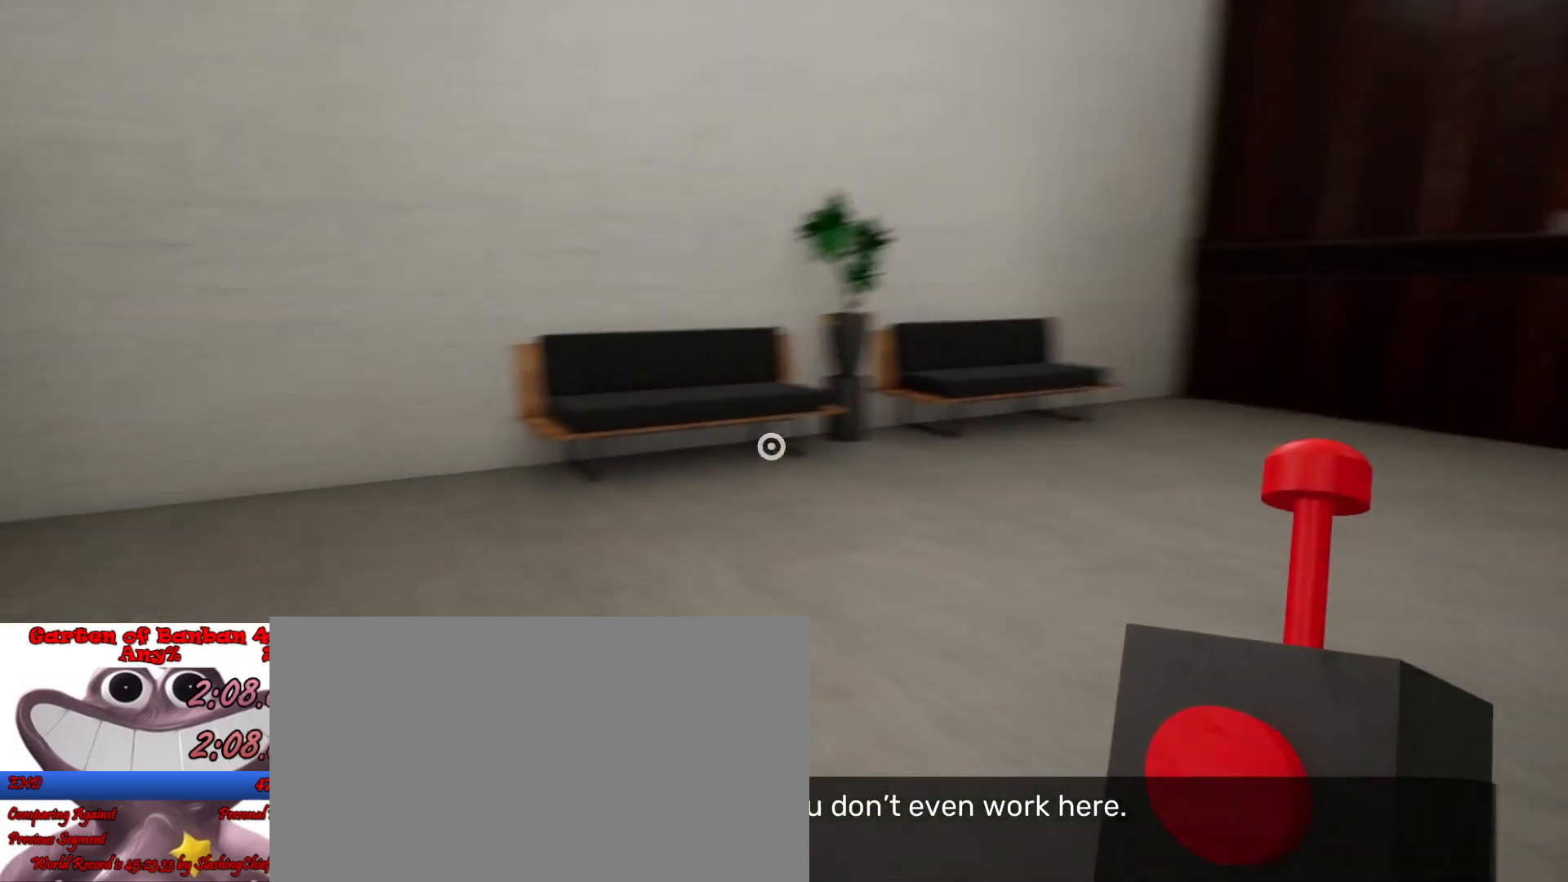
{"keys": ["shift", "w"], "mouse": [], "events": [[400, "space", "down"], [500, "space", "up"]]}
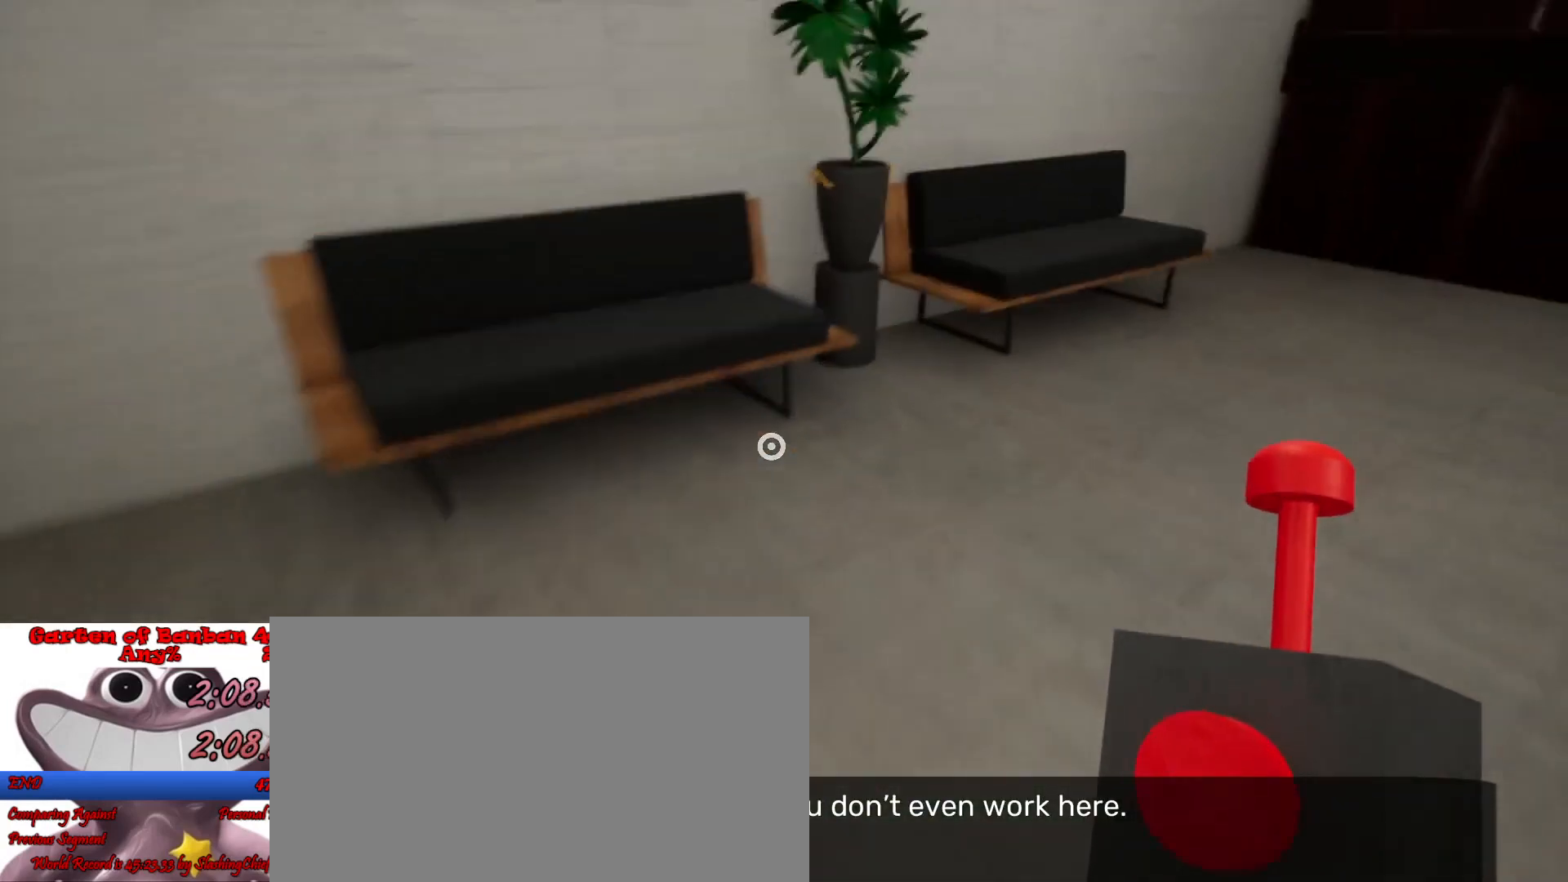
{"keys": ["shift"], "mouse": [], "events": [[33, "a", "down"], [333, "a", "up"], [333, "w", "up"]]}
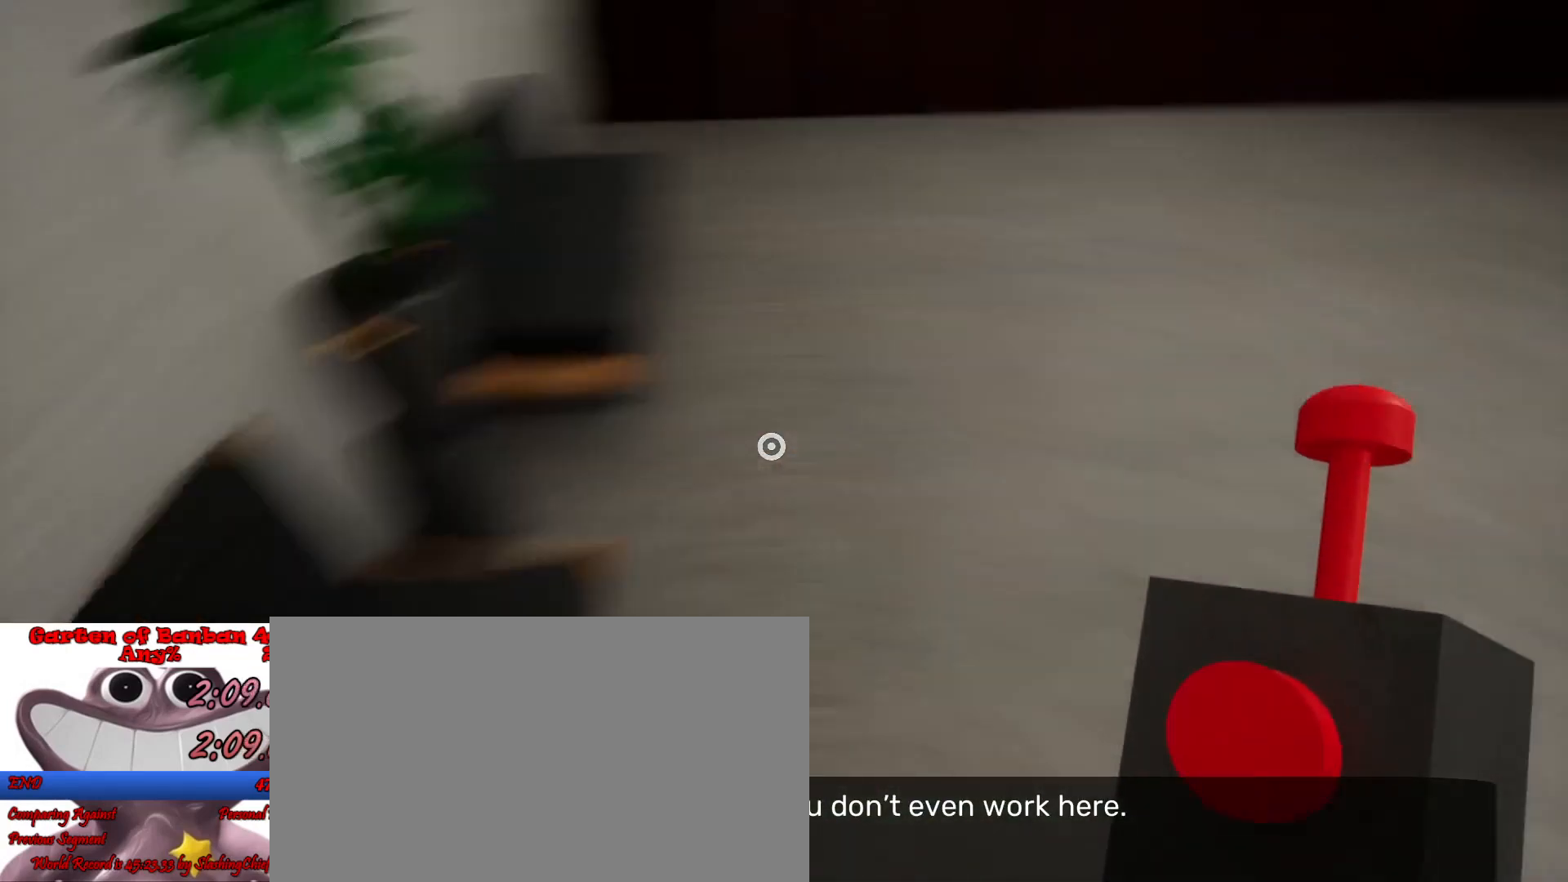
{"keys": ["d", "s", "shift", "space"], "mouse": [], "events": [[333, "s", "down"], [367, "d", "down"], [467, "space", "down"]]}
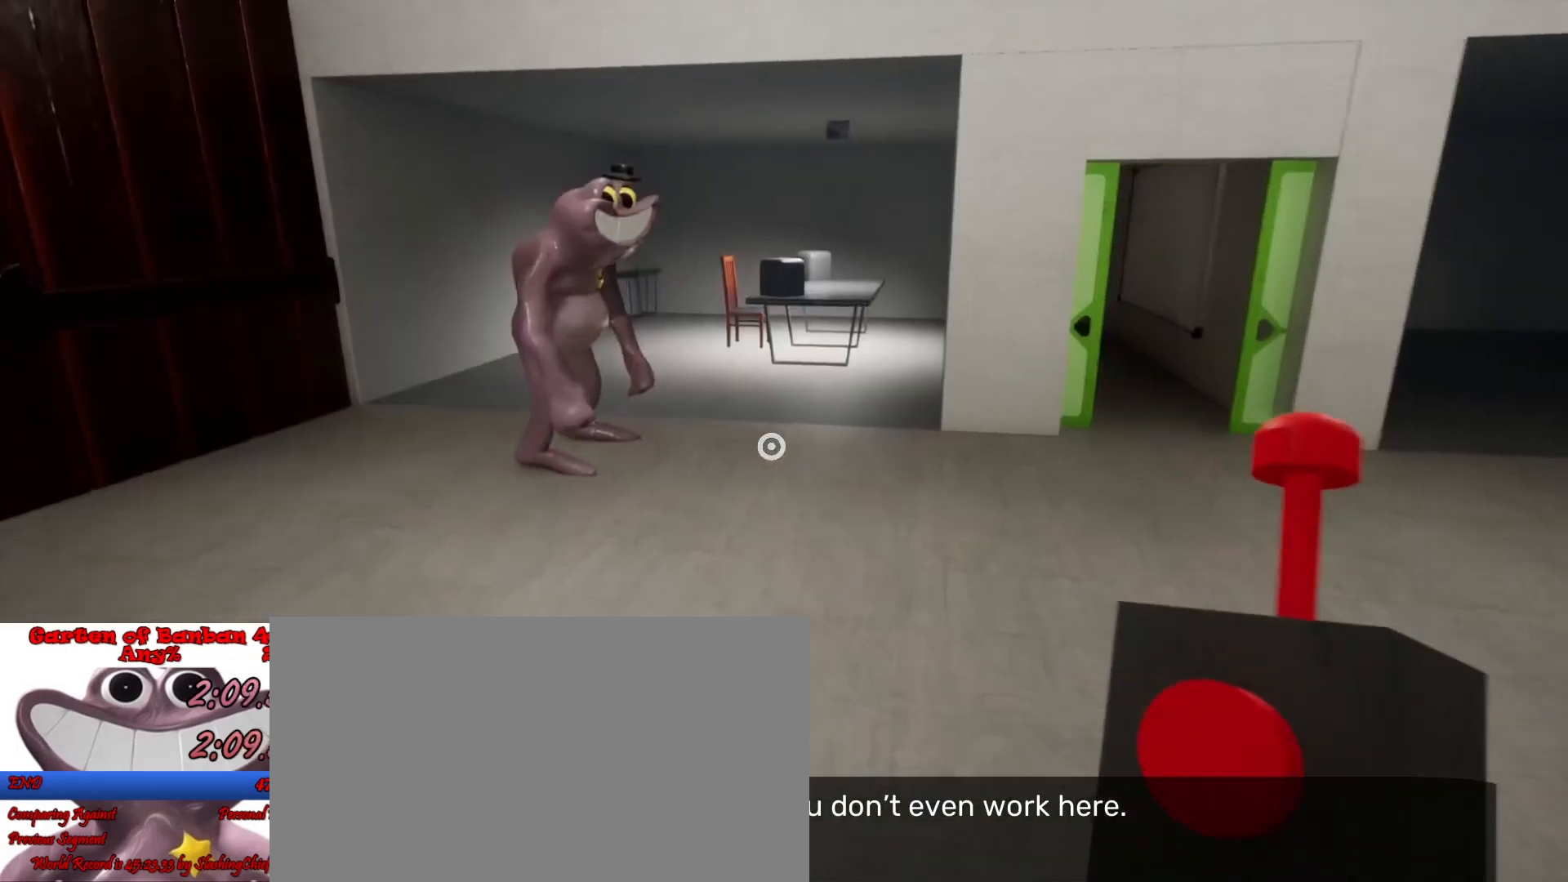
{"keys": ["shift", "w"], "mouse": [], "events": [[100, "space", "up"], [167, "s", "up"], [333, "w", "down"], [367, "d", "up"]]}
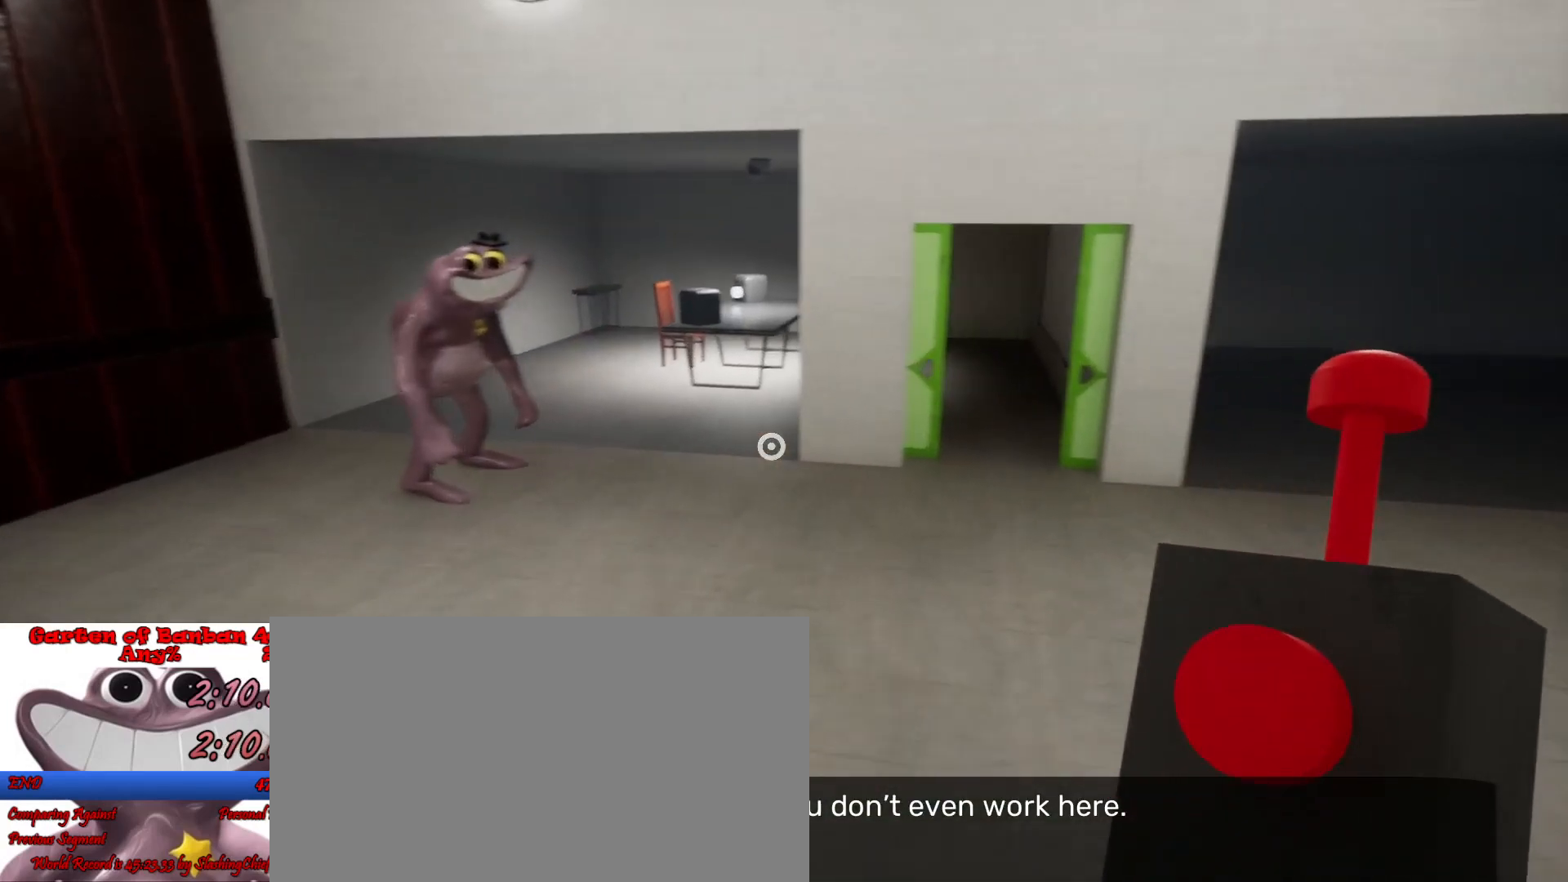
{"keys": ["shift", "w"], "mouse": [], "events": []}